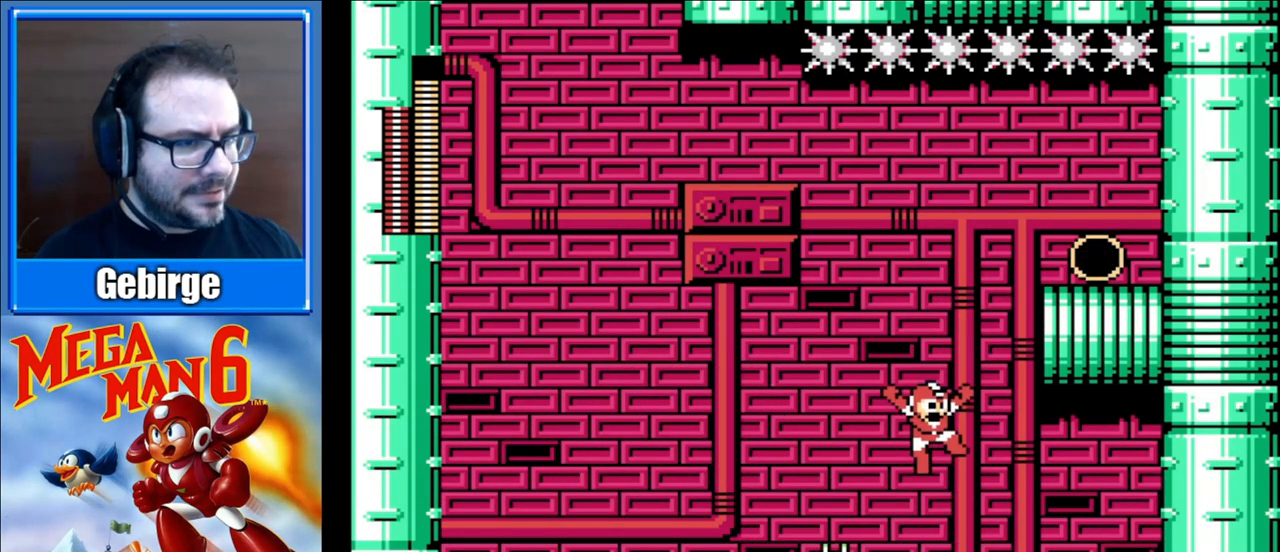
Gameplay with a controller (Nintendo layout); each line is a JSON object with the inputs held at the frame after it. "events" lists button and stick changes between this image and that frame as [ms after this image, input, new state], when the widget could be followed in between. Not read: L3 R3.
{"buttons": ["A", "DPAD_RIGHT"], "events": []}
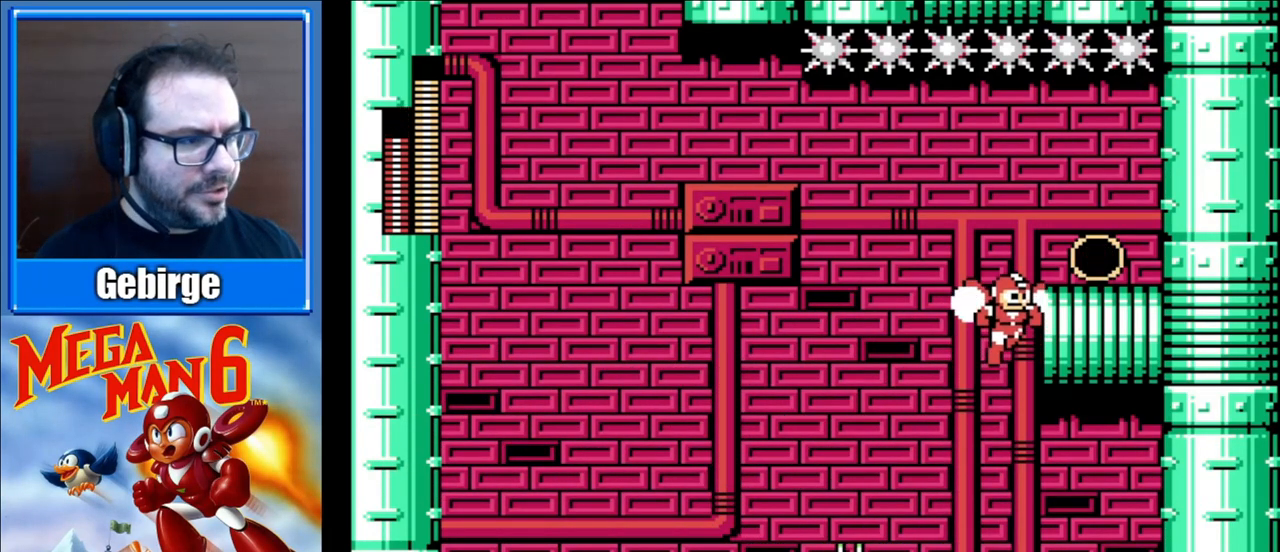
{"buttons": [], "events": [[217, "A", "up"], [467, "DPAD_RIGHT", "up"]]}
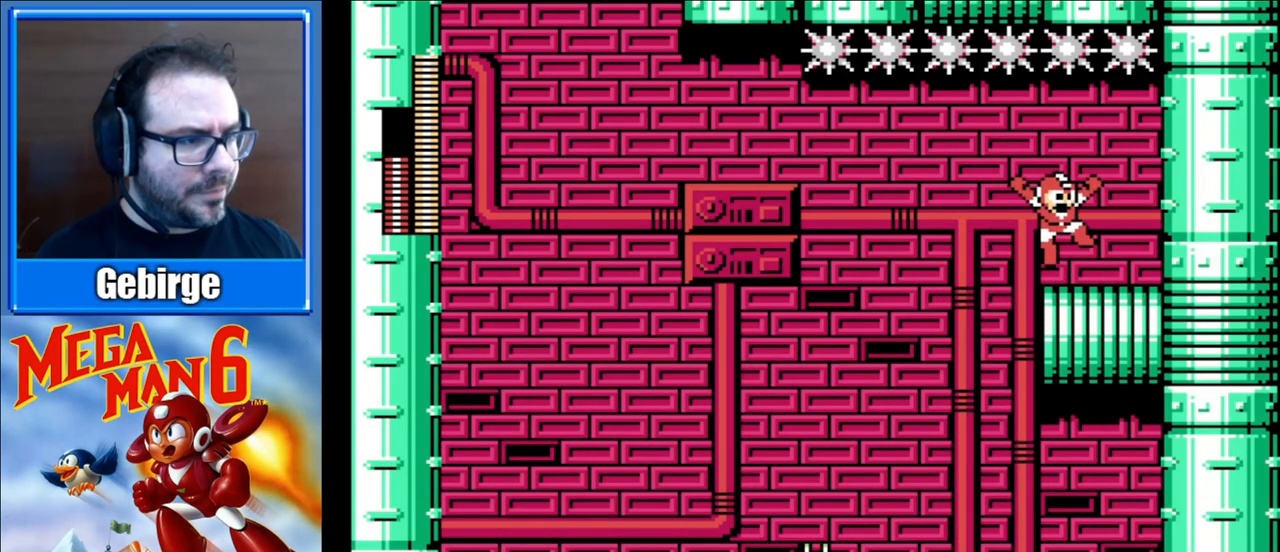
{"buttons": ["DPAD_LEFT"], "events": [[483, "DPAD_LEFT", "down"]]}
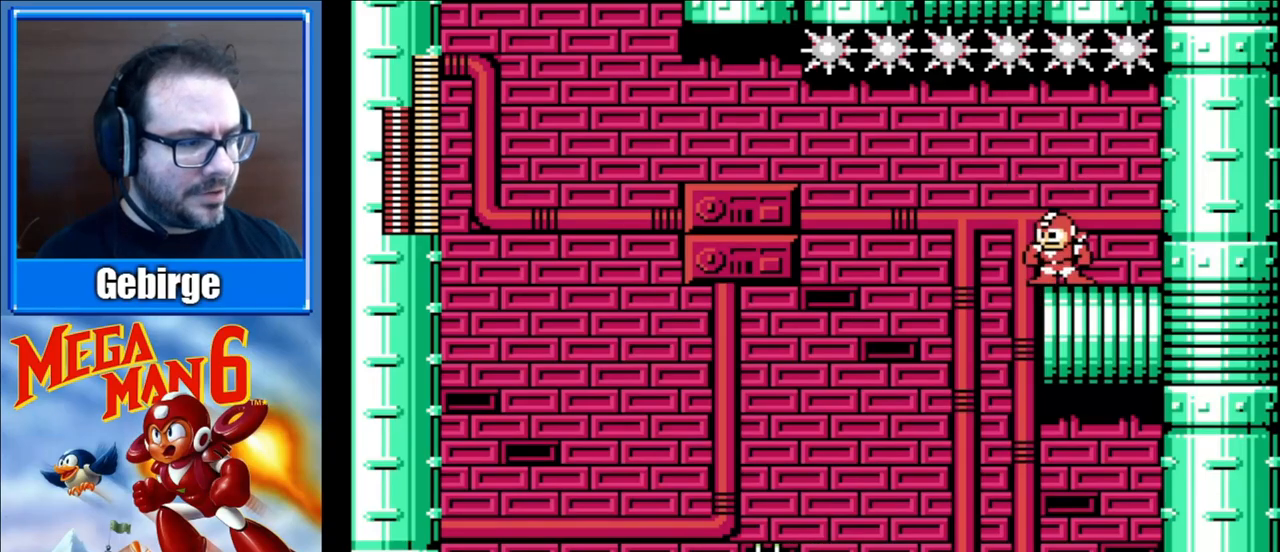
{"buttons": ["DPAD_RIGHT"], "events": [[350, "DPAD_LEFT", "up"], [483, "DPAD_RIGHT", "down"]]}
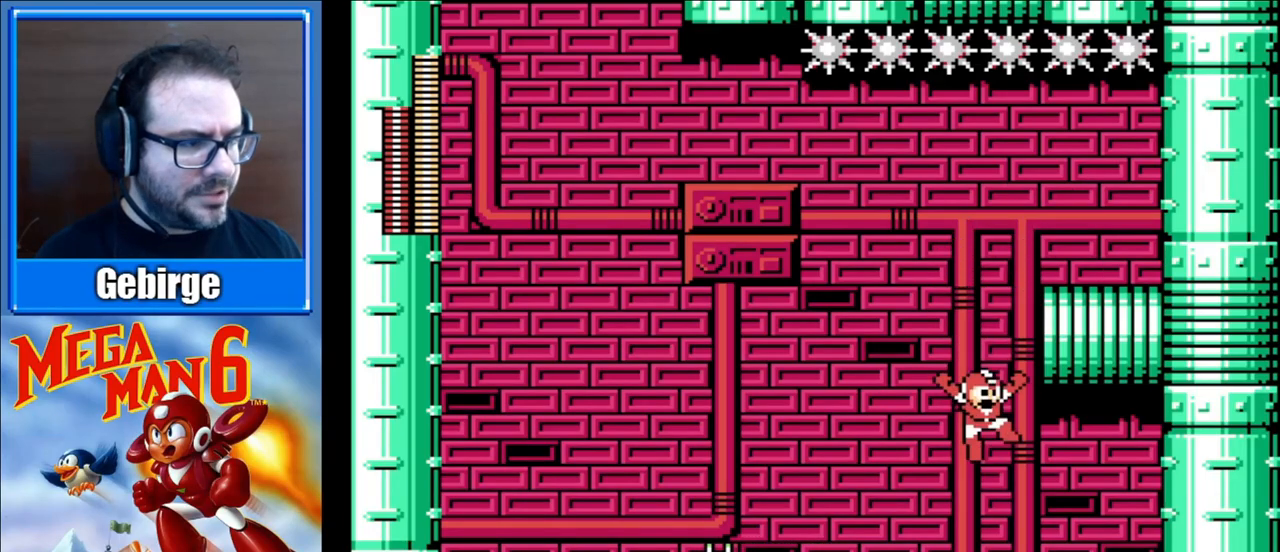
{"buttons": [], "events": [[117, "DPAD_RIGHT", "up"]]}
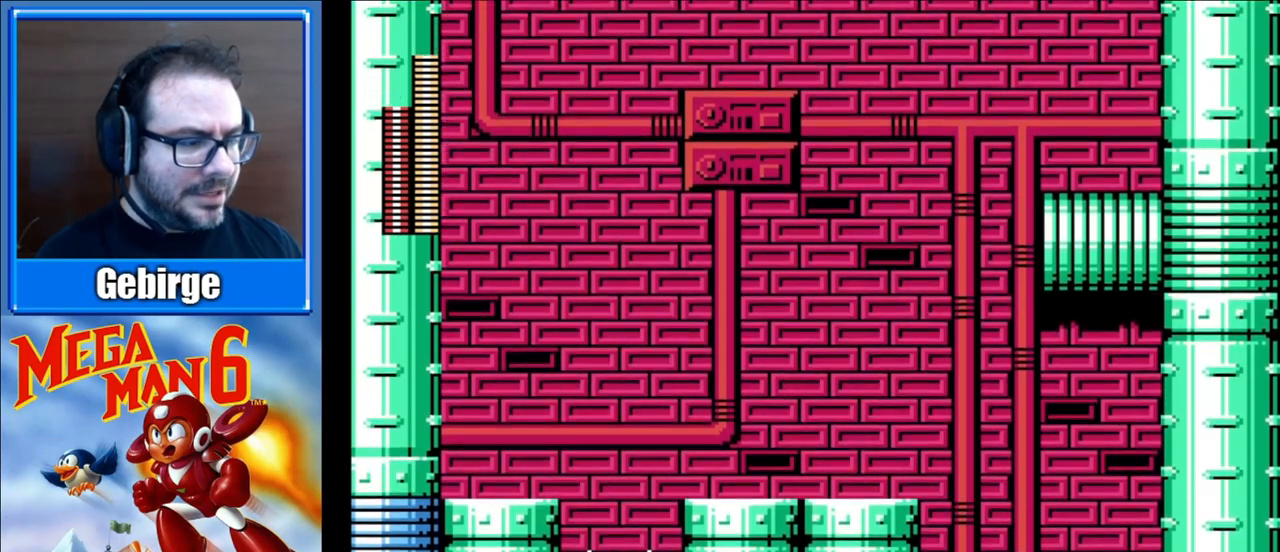
{"buttons": [], "events": []}
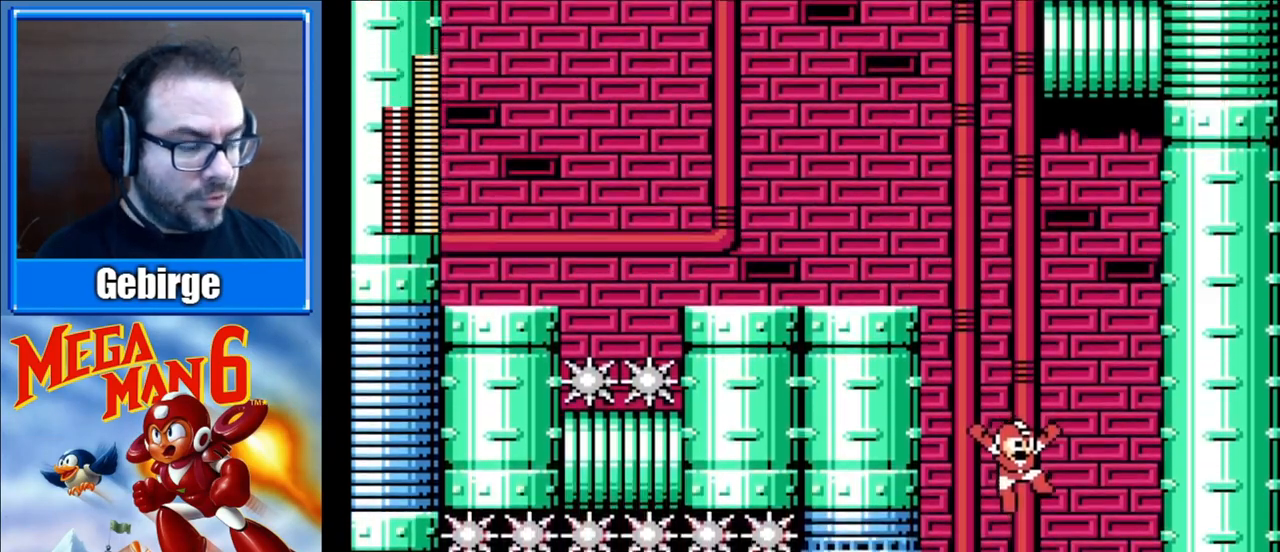
{"buttons": [], "events": []}
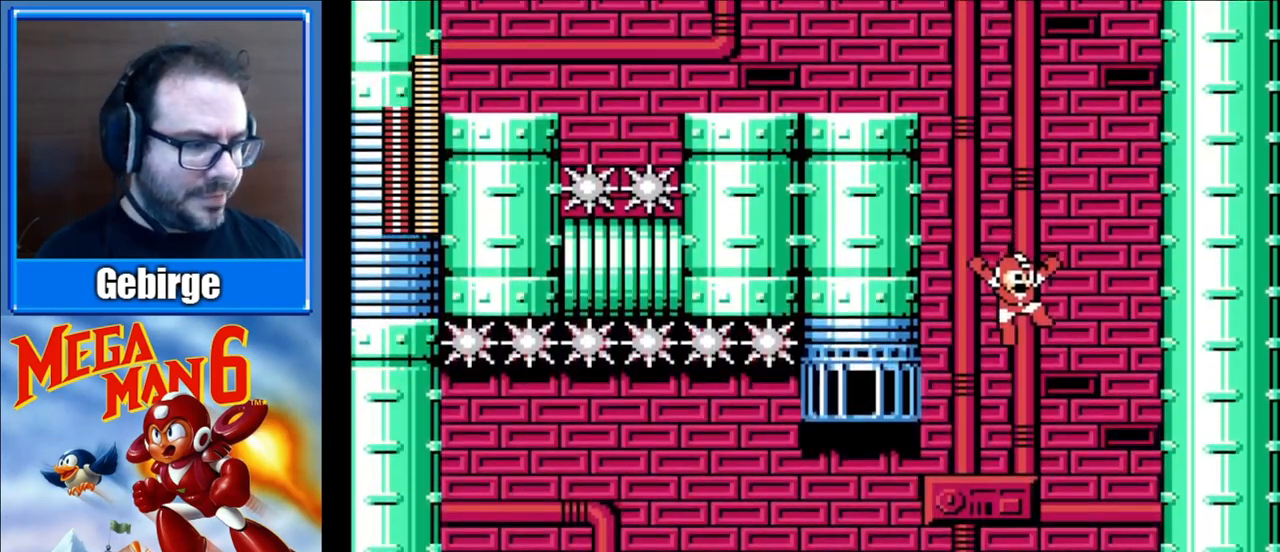
{"buttons": [], "events": []}
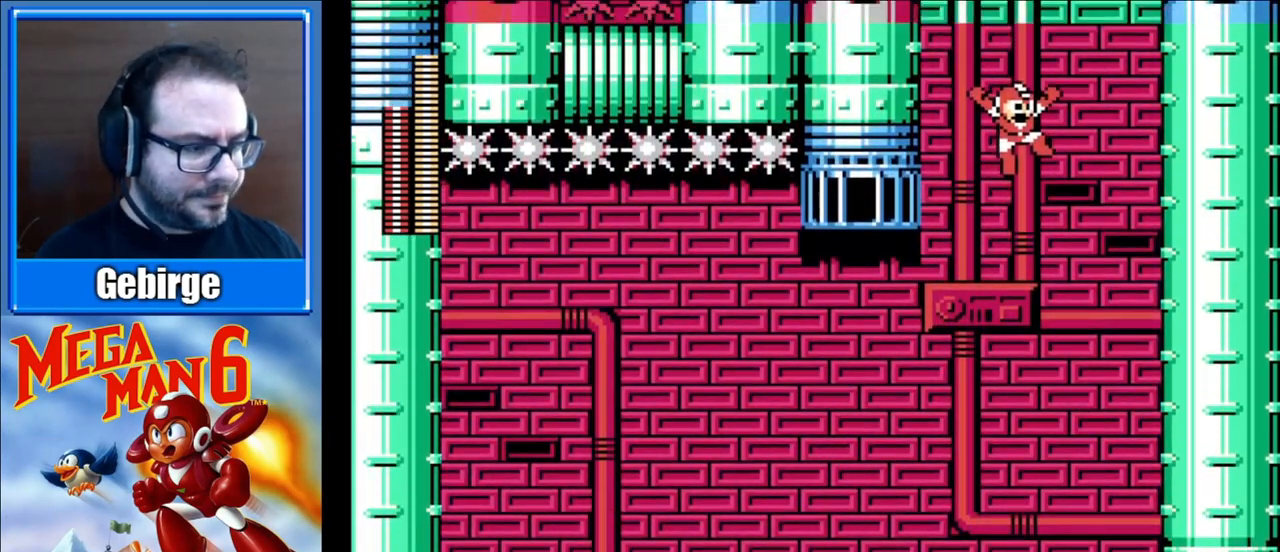
{"buttons": [], "events": []}
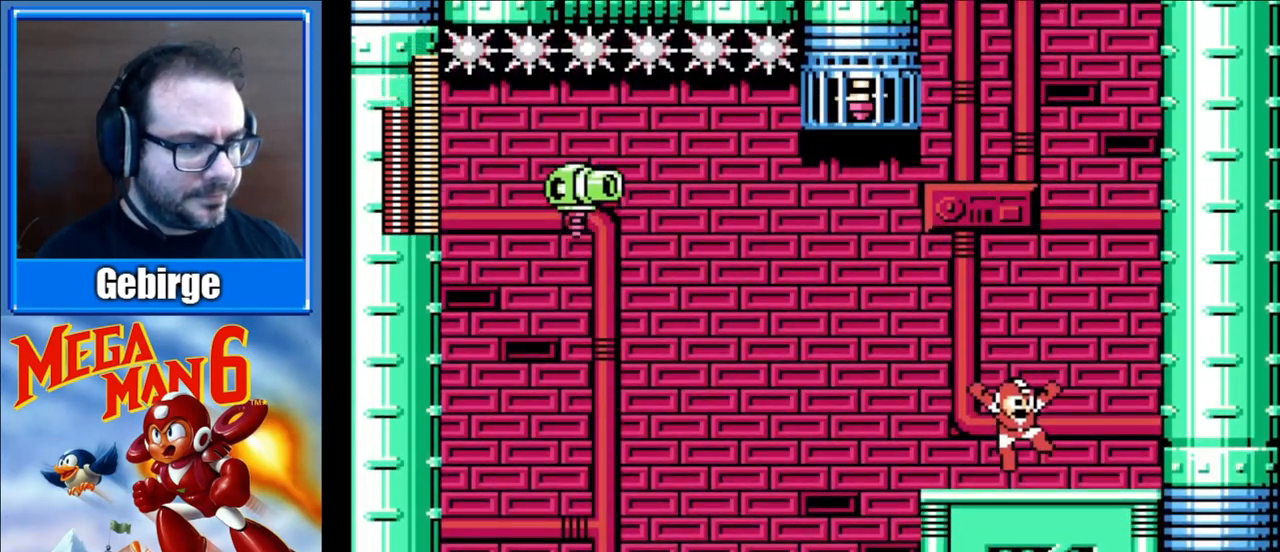
{"buttons": ["A", "DPAD_LEFT"], "events": [[33, "DPAD_LEFT", "down"], [300, "A", "down"]]}
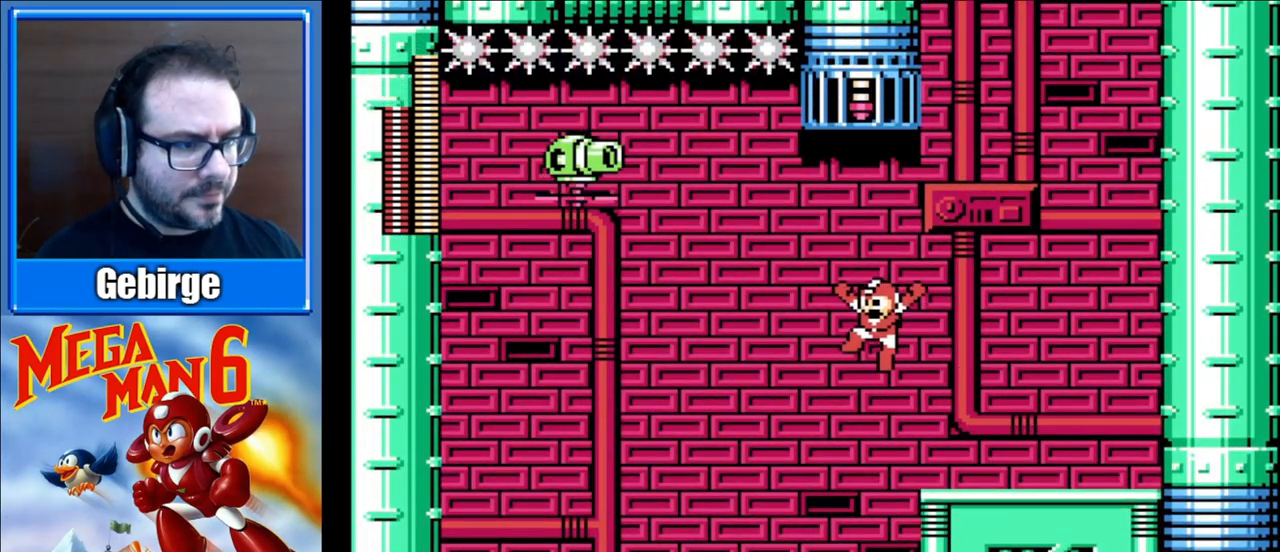
{"buttons": ["DPAD_LEFT"], "events": [[83, "A", "up"]]}
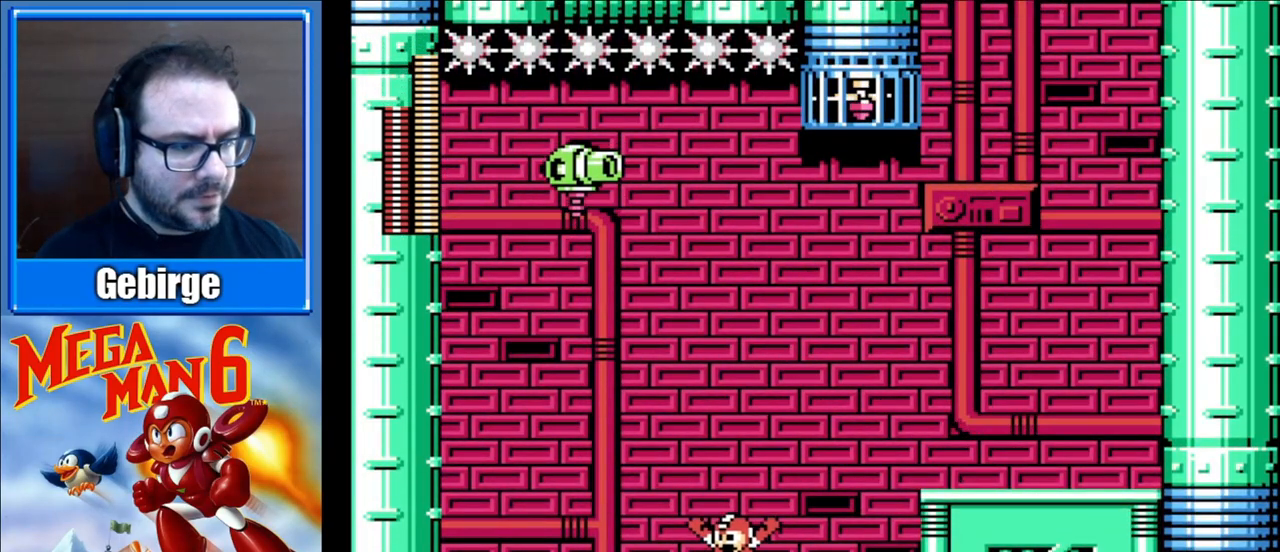
{"buttons": [], "events": [[417, "DPAD_LEFT", "up"]]}
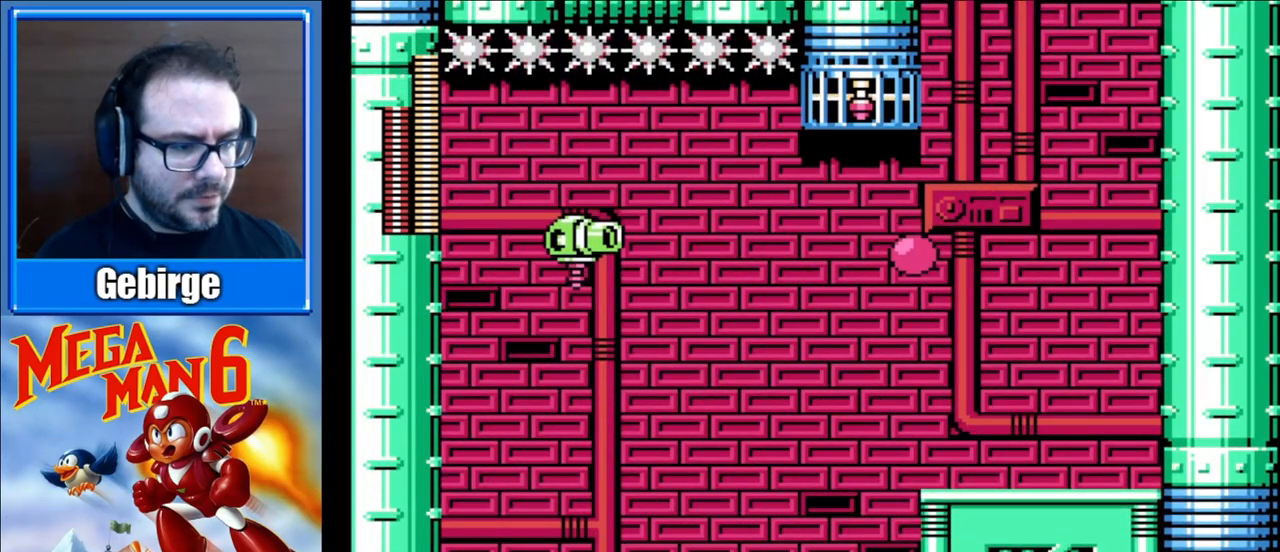
{"buttons": [], "events": []}
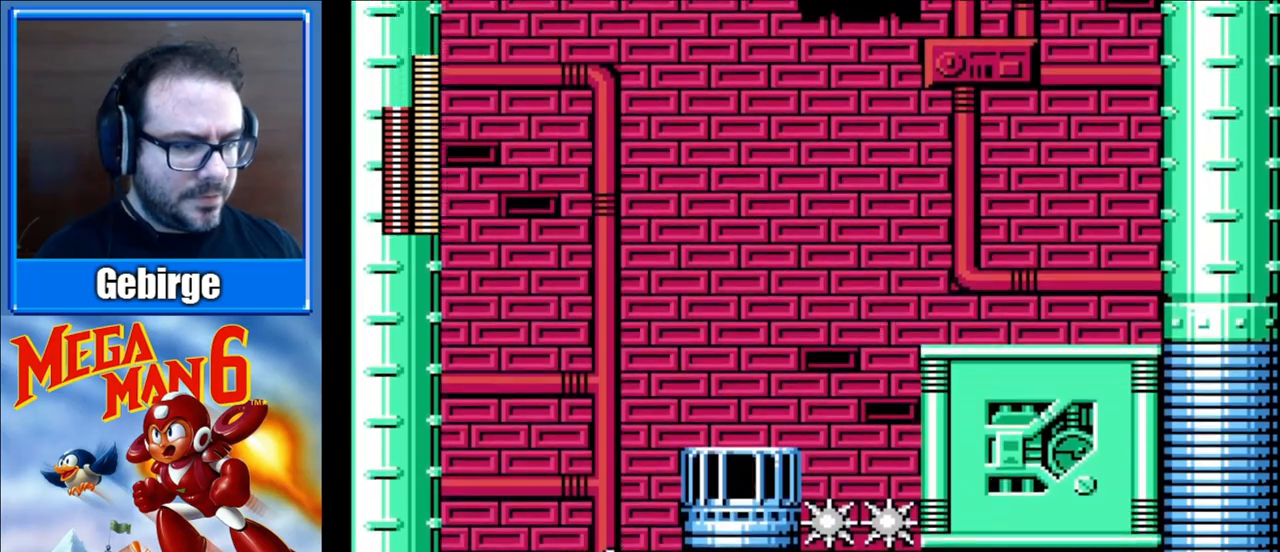
{"buttons": [], "events": []}
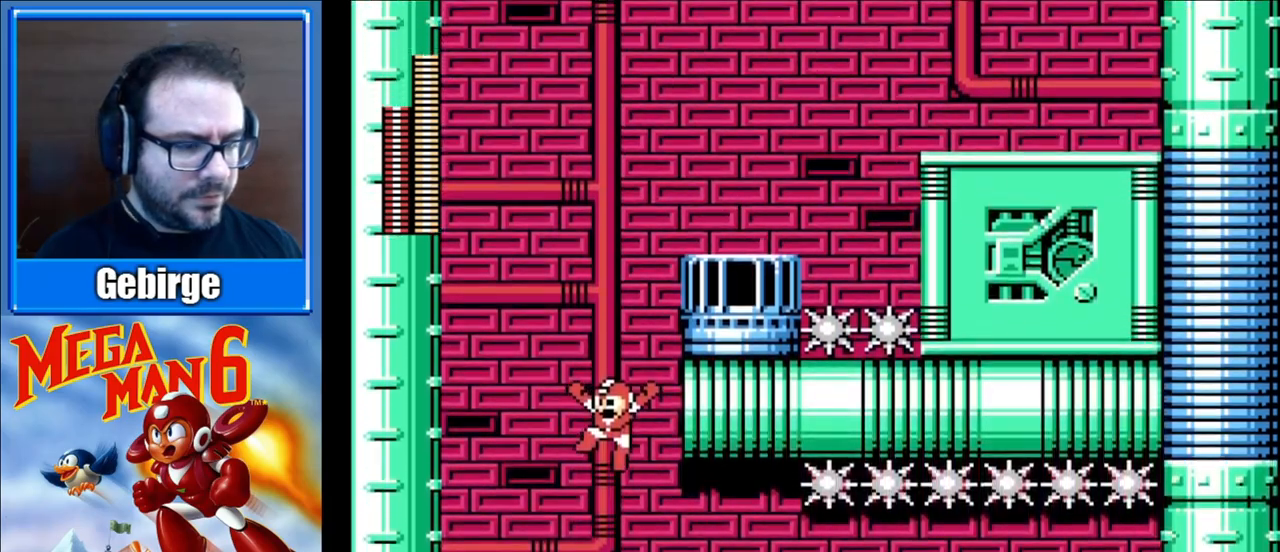
{"buttons": [], "events": []}
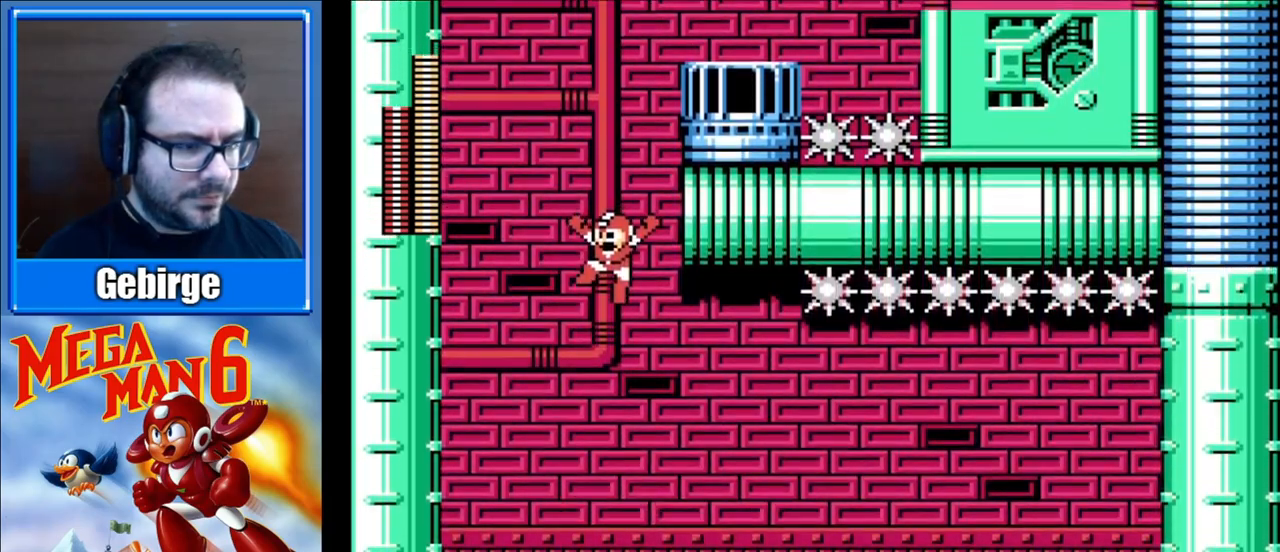
{"buttons": ["DPAD_LEFT"], "events": [[450, "DPAD_LEFT", "down"]]}
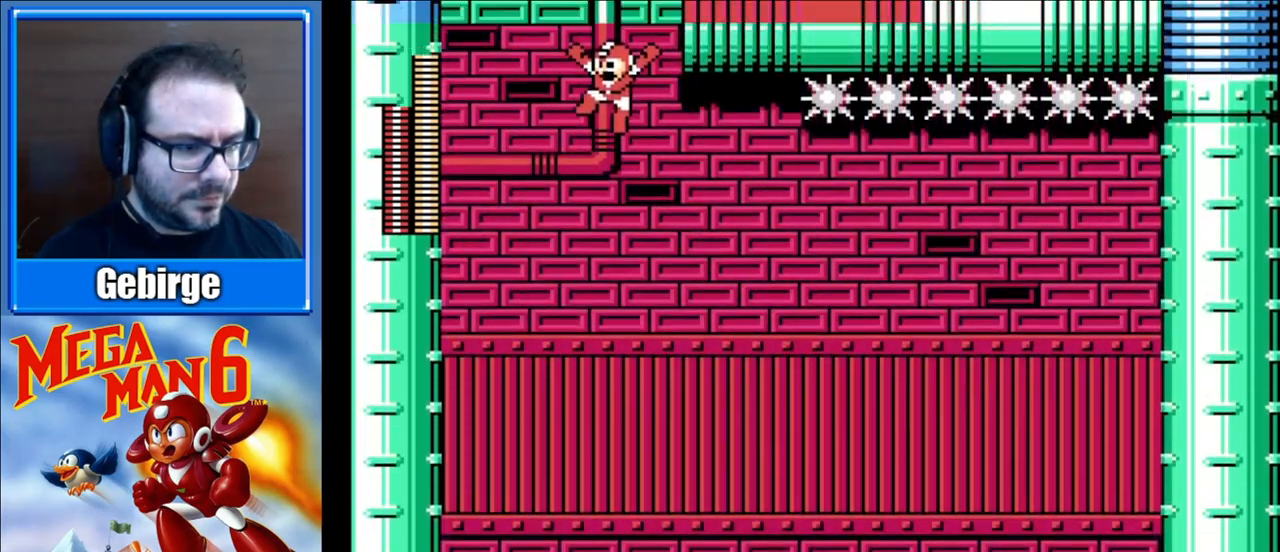
{"buttons": ["B"], "events": [[133, "DPAD_LEFT", "up"], [250, "DPAD_RIGHT", "down"], [383, "DPAD_RIGHT", "up"], [450, "B", "down"]]}
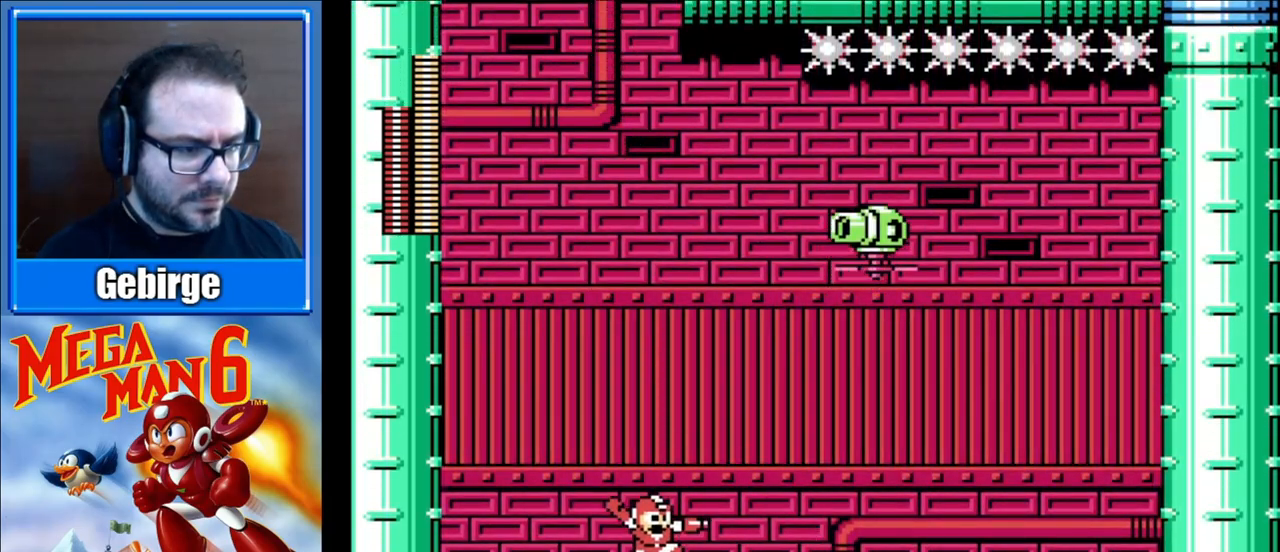
{"buttons": ["DPAD_RIGHT"], "events": [[33, "B", "up"], [83, "B", "down"], [150, "B", "up"], [183, "DPAD_RIGHT", "down"]]}
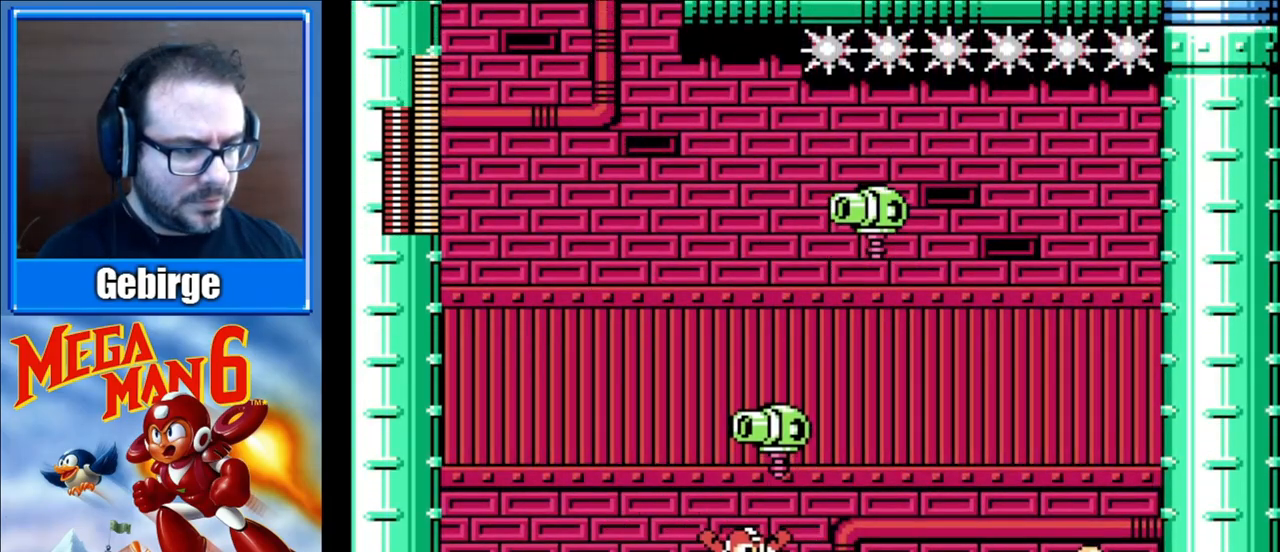
{"buttons": [], "events": [[167, "DPAD_RIGHT", "up"]]}
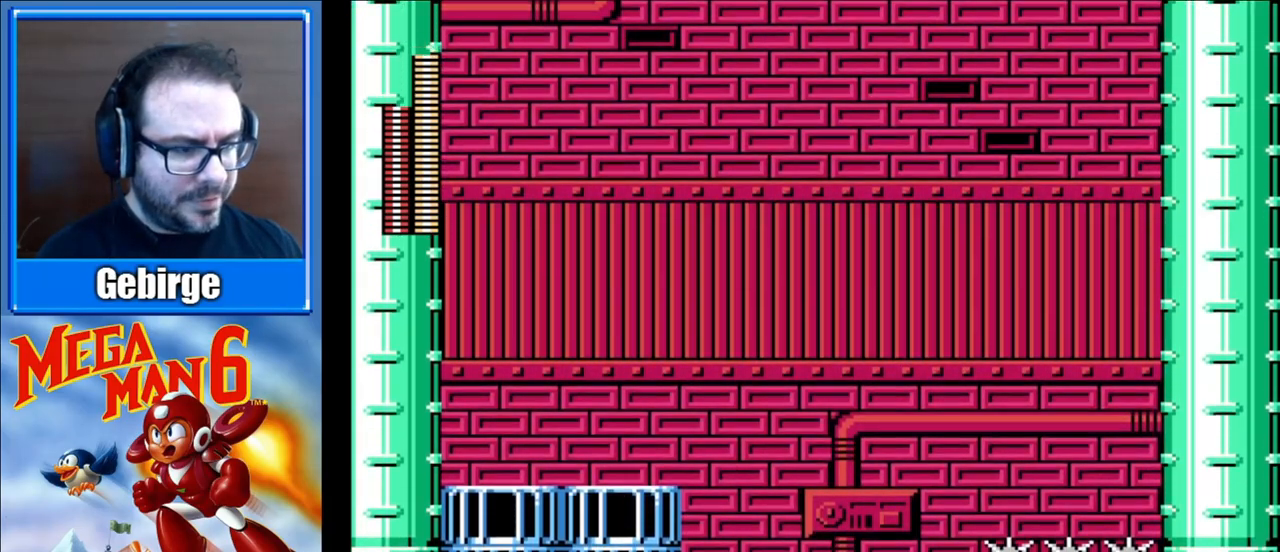
{"buttons": ["DPAD_RIGHT"], "events": [[450, "DPAD_RIGHT", "down"]]}
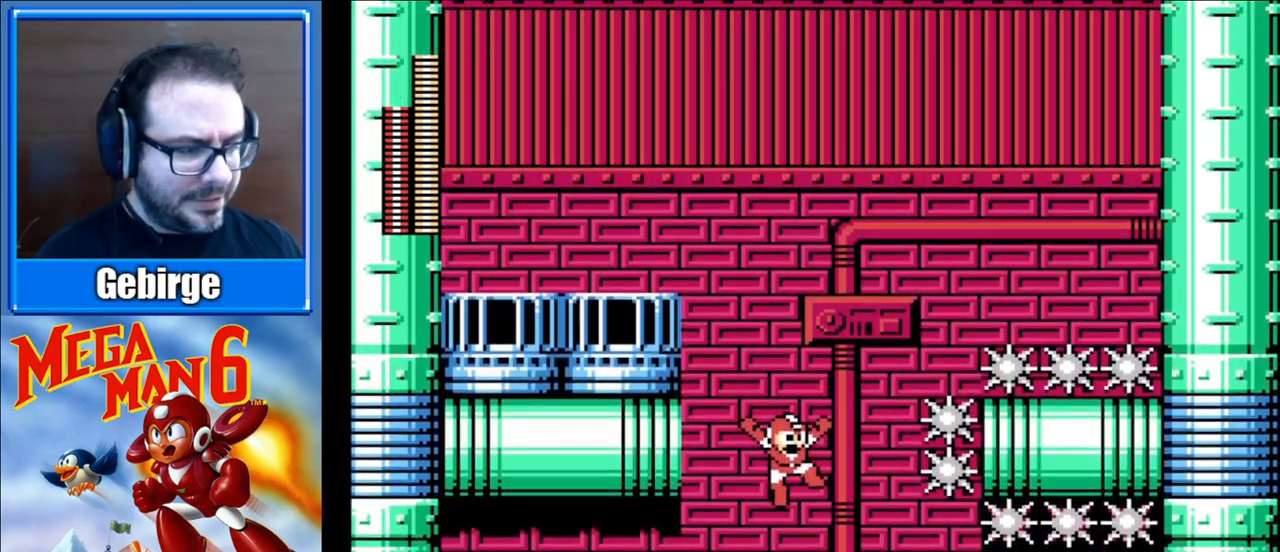
{"buttons": ["DPAD_RIGHT"], "events": []}
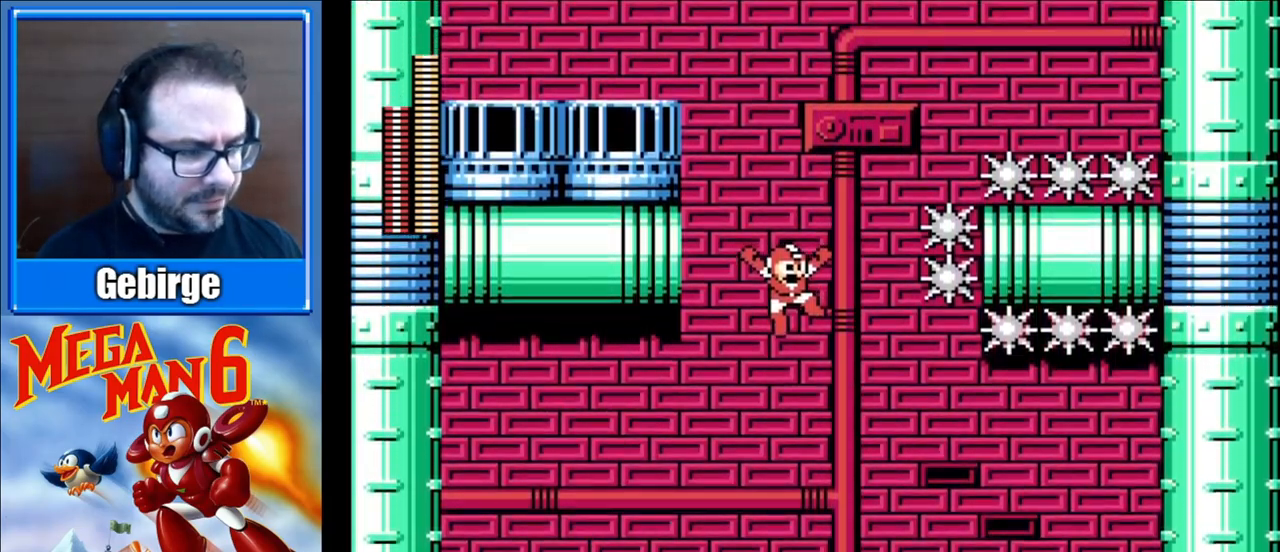
{"buttons": ["DPAD_RIGHT"], "events": []}
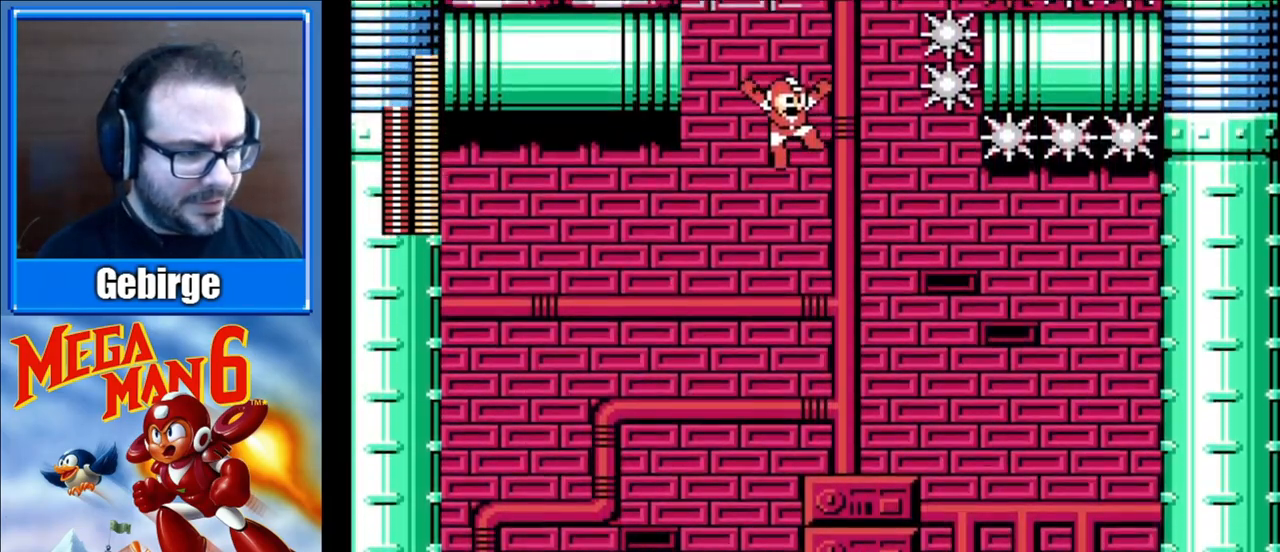
{"buttons": ["DPAD_RIGHT"], "events": []}
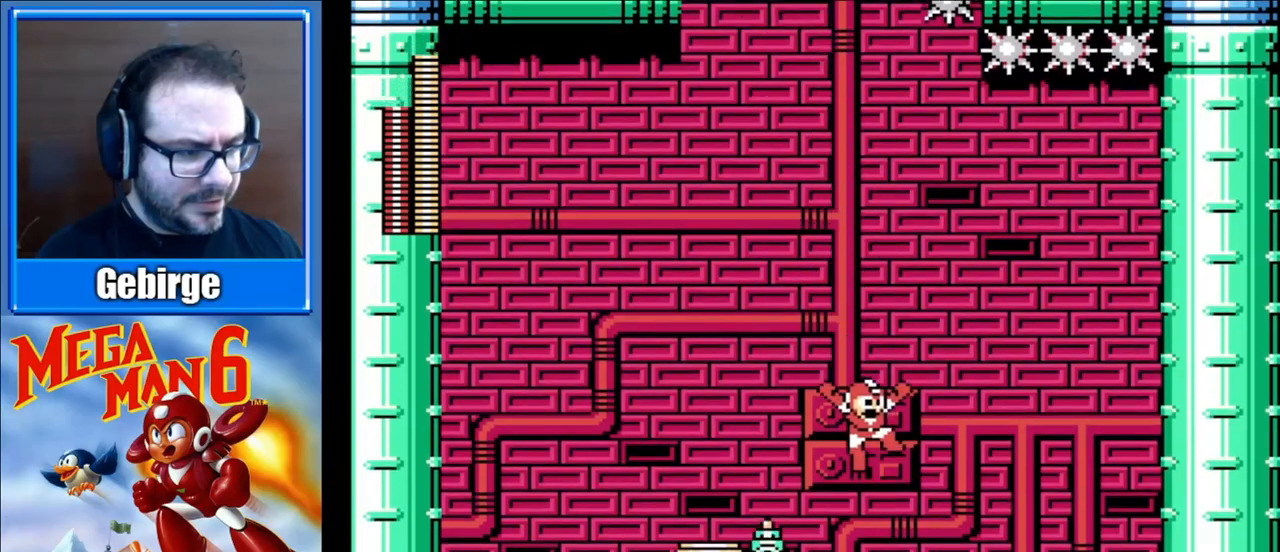
{"buttons": [], "events": [[100, "DPAD_RIGHT", "up"]]}
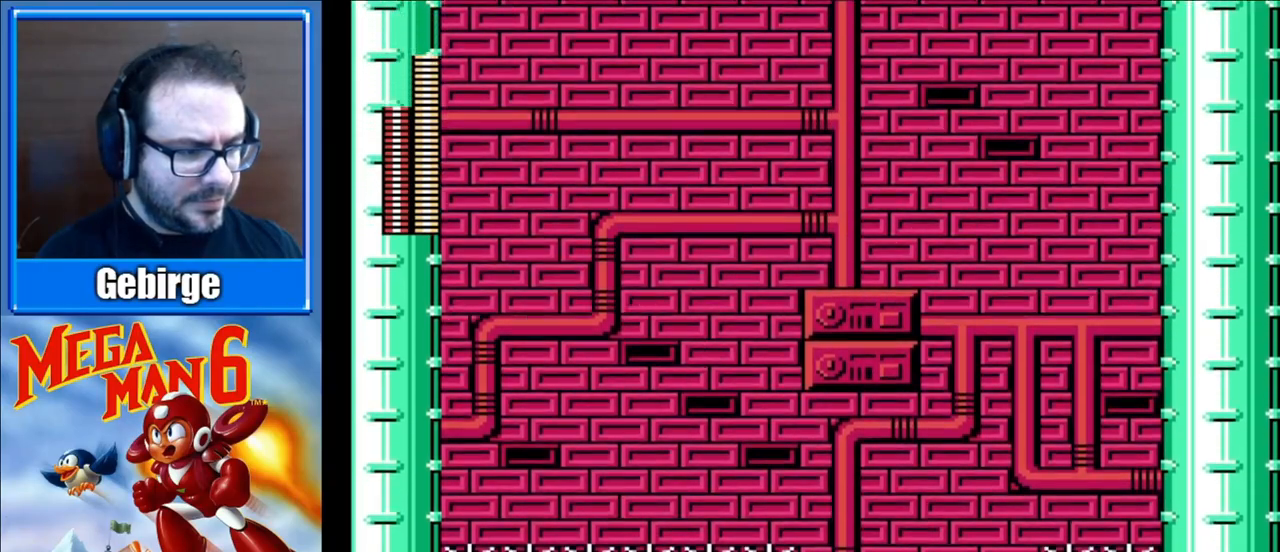
{"buttons": [], "events": [[117, "DPAD_LEFT", "down"], [283, "DPAD_LEFT", "up"]]}
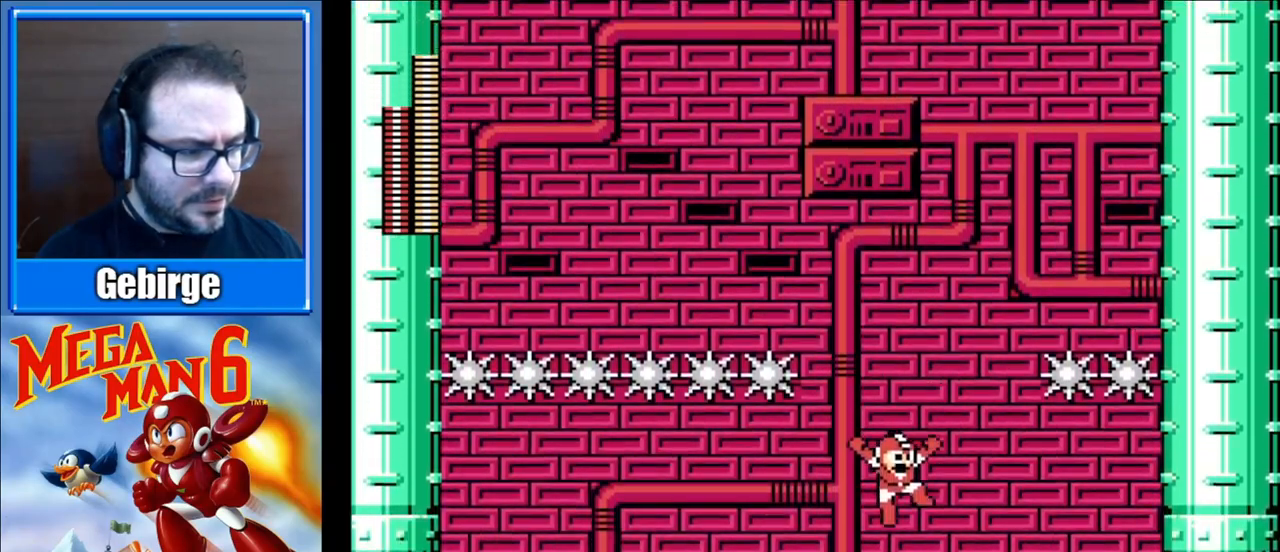
{"buttons": [], "events": []}
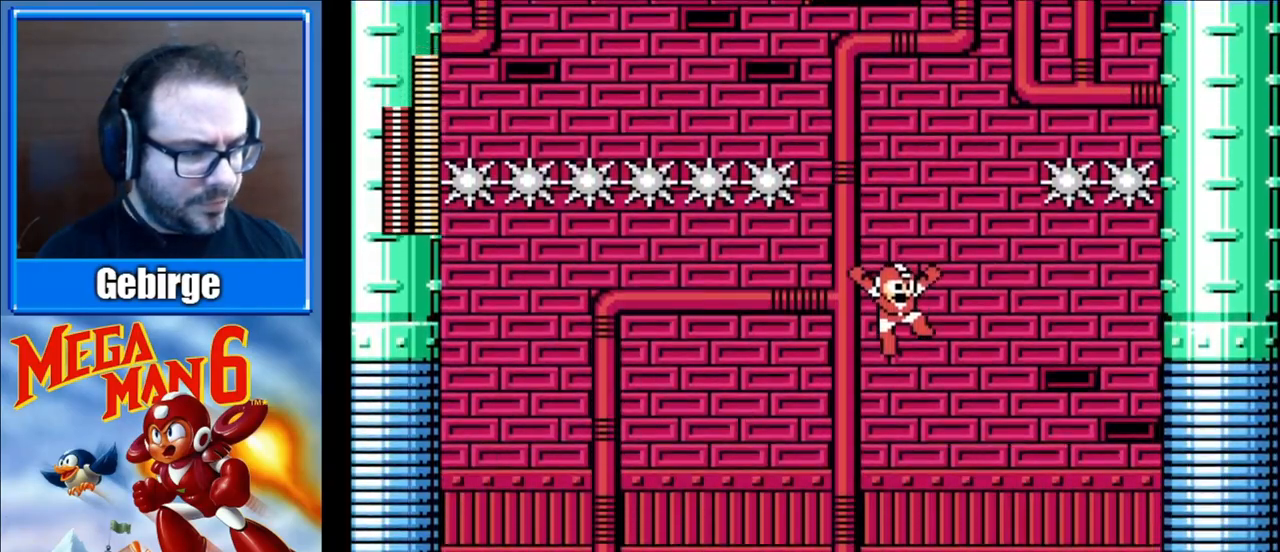
{"buttons": [], "events": []}
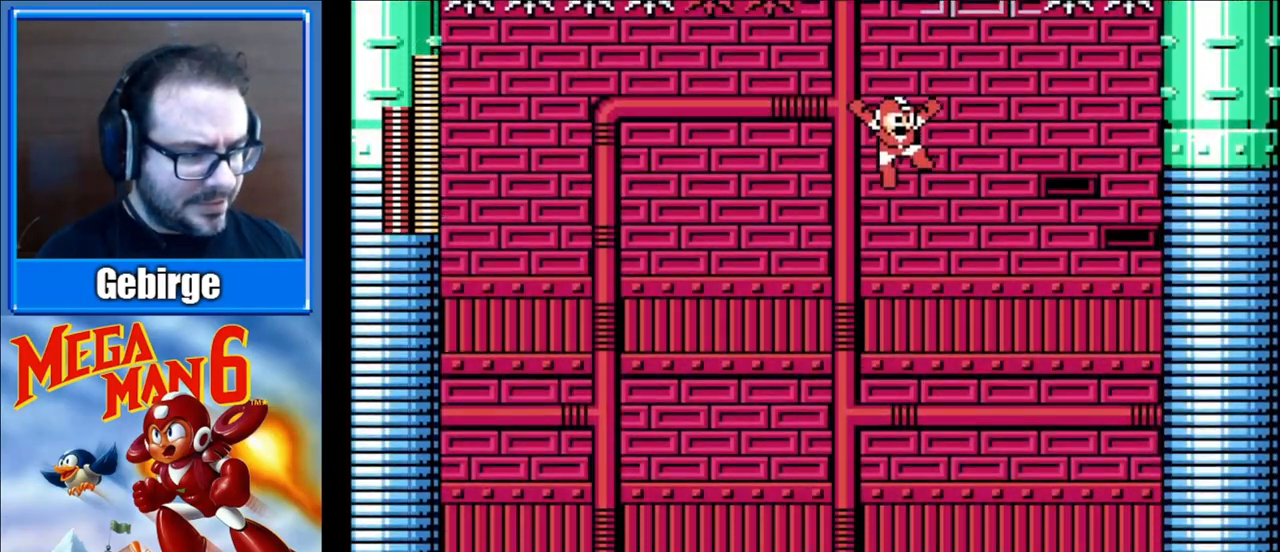
{"buttons": ["DPAD_LEFT"], "events": [[300, "DPAD_LEFT", "down"]]}
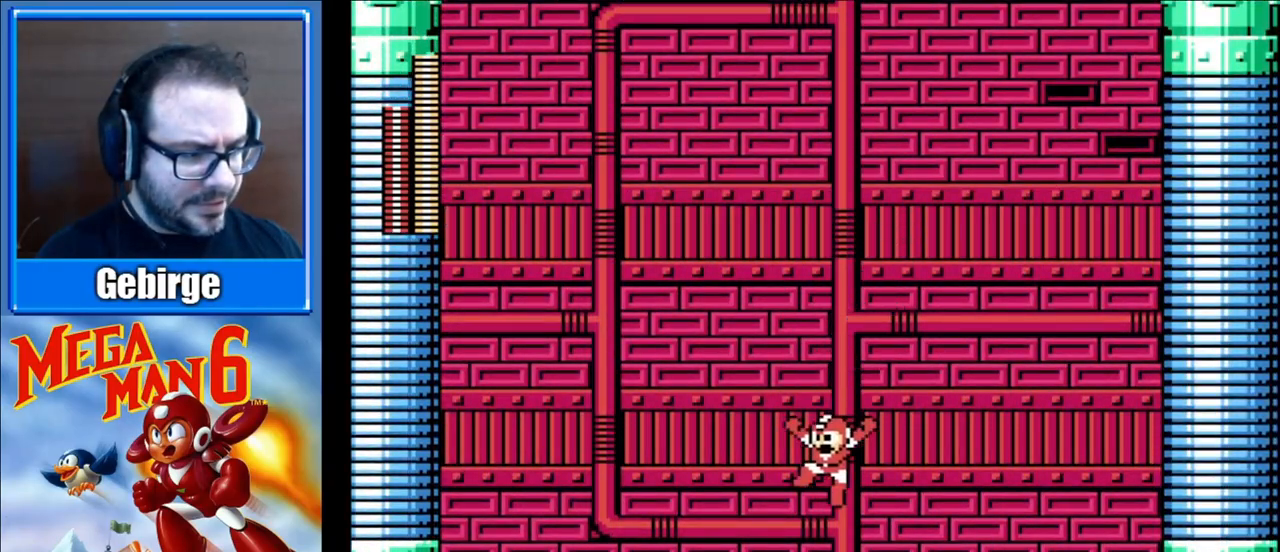
{"buttons": ["A", "DPAD_RIGHT"], "events": [[50, "DPAD_LEFT", "up"], [67, "A", "down"], [217, "DPAD_RIGHT", "down"]]}